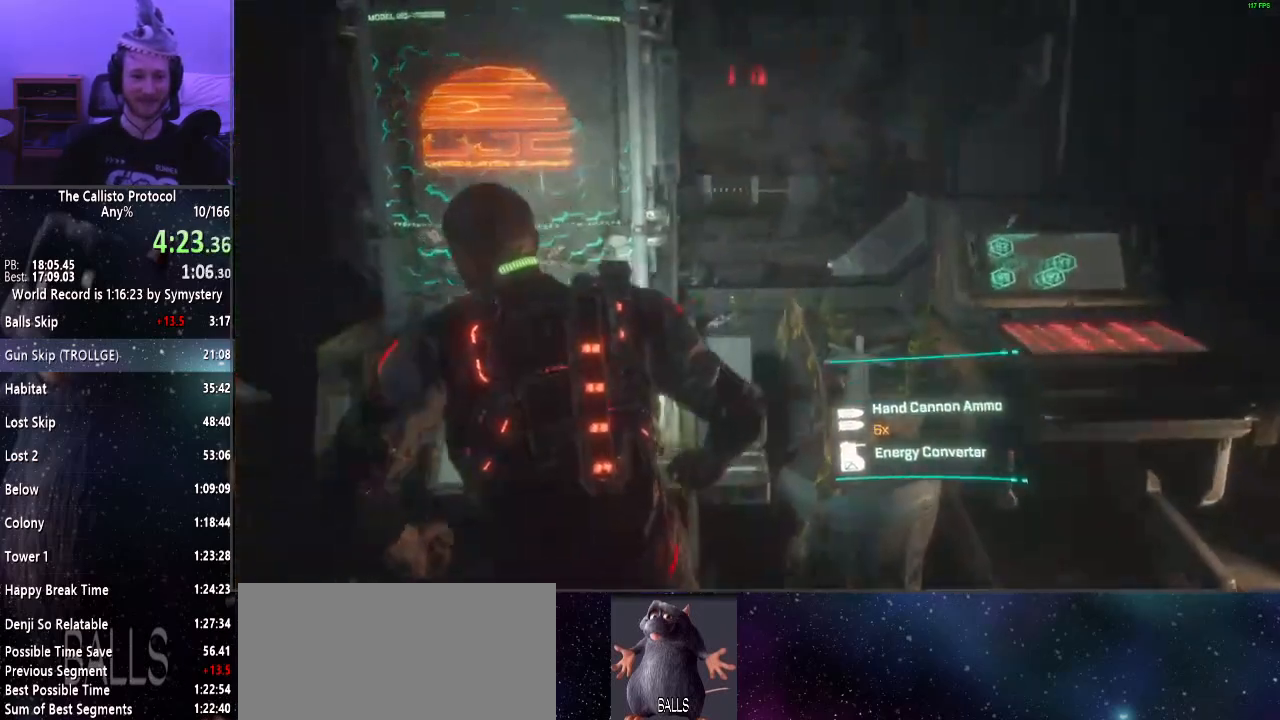
Gameplay with keyboard and mouse; each line is a JSON object with the keys and mouse buttons held at the frame after it. "events" lists presses ("down") and releases ("up") of "a", "alt", "c", "ctrl", "d", "e", "f", "q", "r", "s", "shift", "space", "tab", "v", "w", "x", "z", "mouse_left", "mouse_middle", "mouse_right", "mouse_wheel_up" and "mouse_wheel_down" between this image and that frame as [ms after this image, input, new state], when the widget could be followed in between. "mouse_left", "mouse_middle", "mouse_right", "mouse_wheel_up", "mouse_wheel_down" = the "left", "middle", "right", "wheel_up", "wheel_down" buttons of the "mouse" list. No other keys are recorded. Mouse movement is not recorded.
{"keys": ["e"], "mouse": [], "events": [[50, "w", "up"], [100, "e", "up"], [183, "e", "down"], [233, "e", "up"], [317, "e", "down"], [417, "e", "up"], [467, "e", "down"]]}
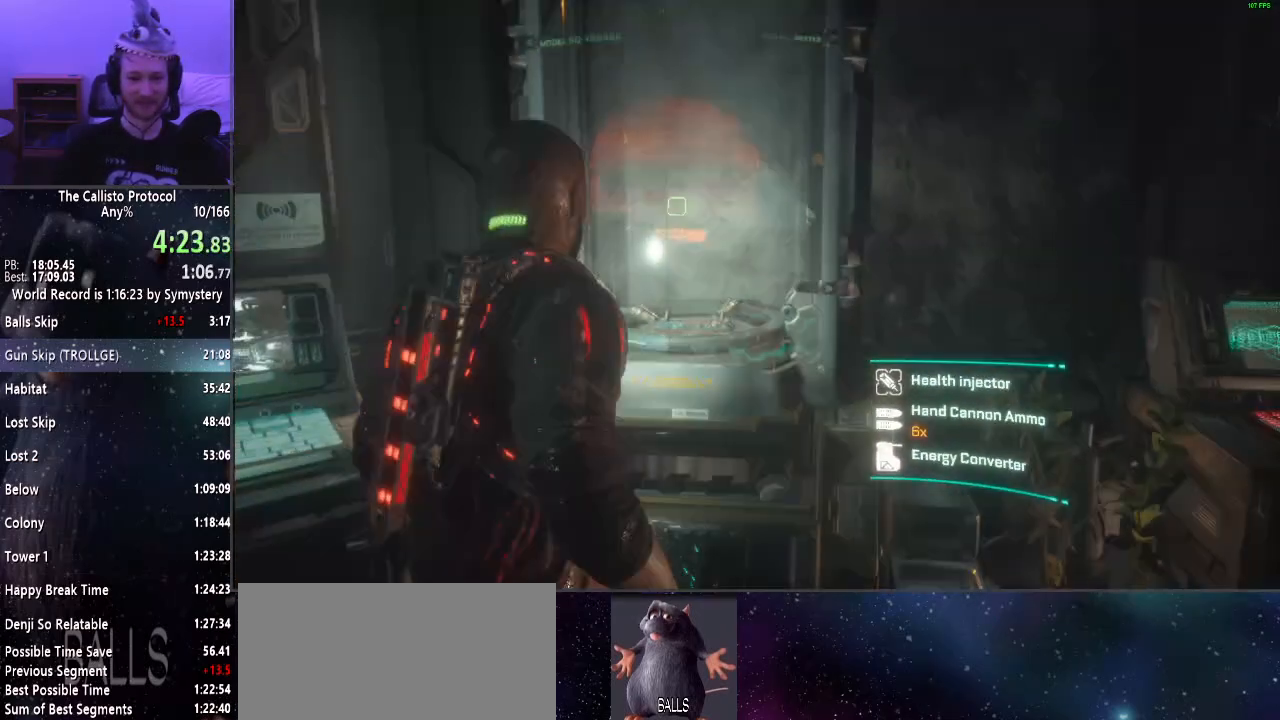
{"keys": [], "mouse": [], "events": [[50, "e", "up"], [100, "e", "down"], [200, "e", "up"], [250, "e", "down"], [333, "e", "up"], [383, "e", "down"], [483, "e", "up"]]}
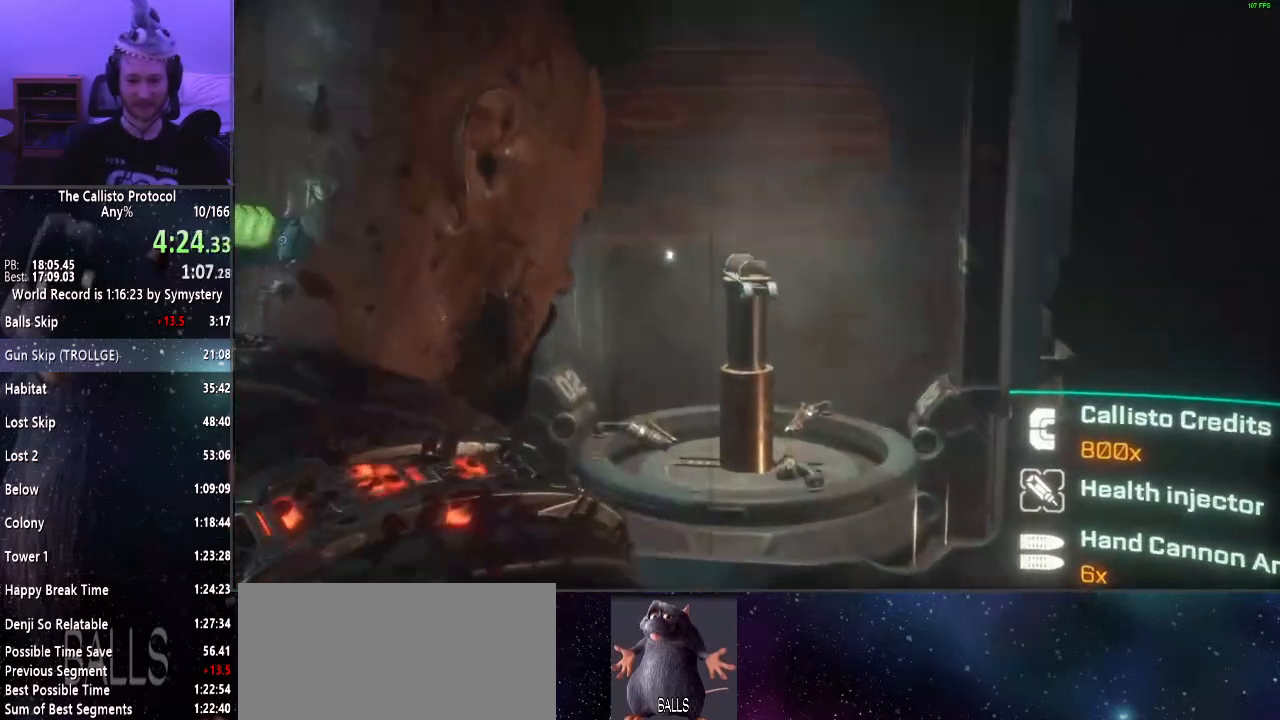
{"keys": [], "mouse": [], "events": [[17, "e", "down"], [117, "e", "up"], [167, "e", "down"], [267, "e", "up"]]}
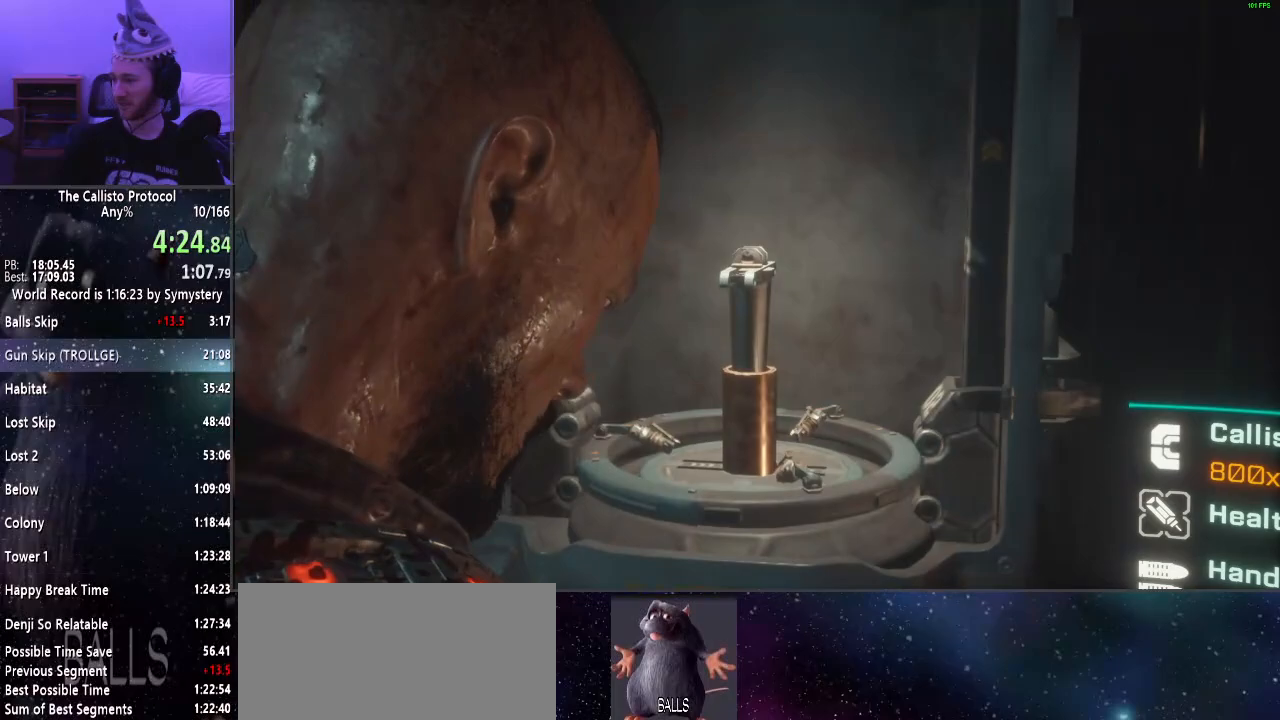
{"keys": [], "mouse": [], "events": []}
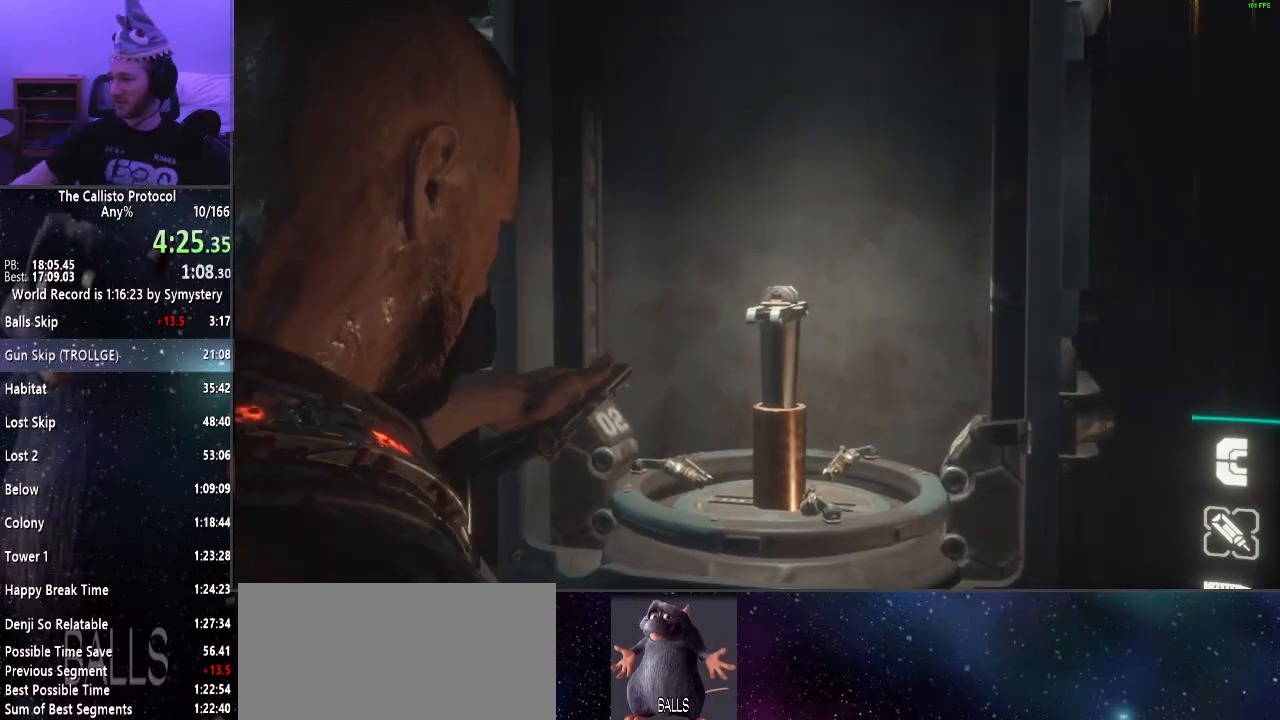
{"keys": [], "mouse": [], "events": []}
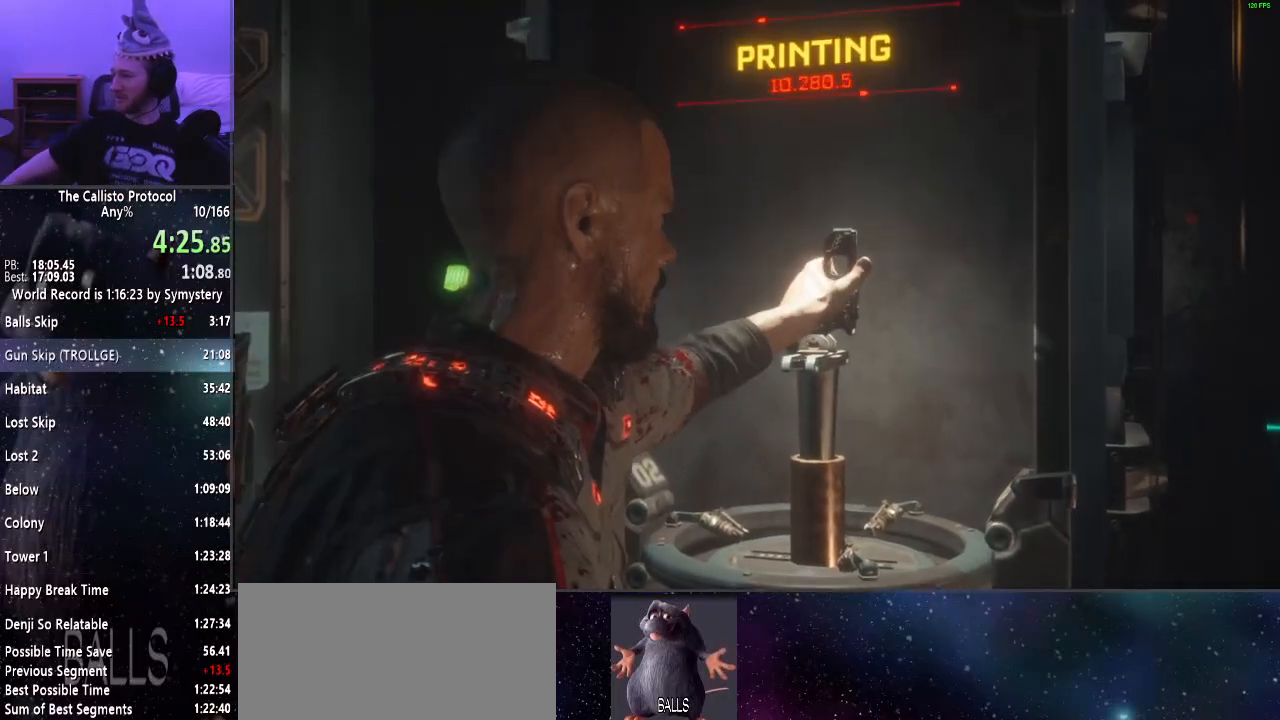
{"keys": [], "mouse": [], "events": []}
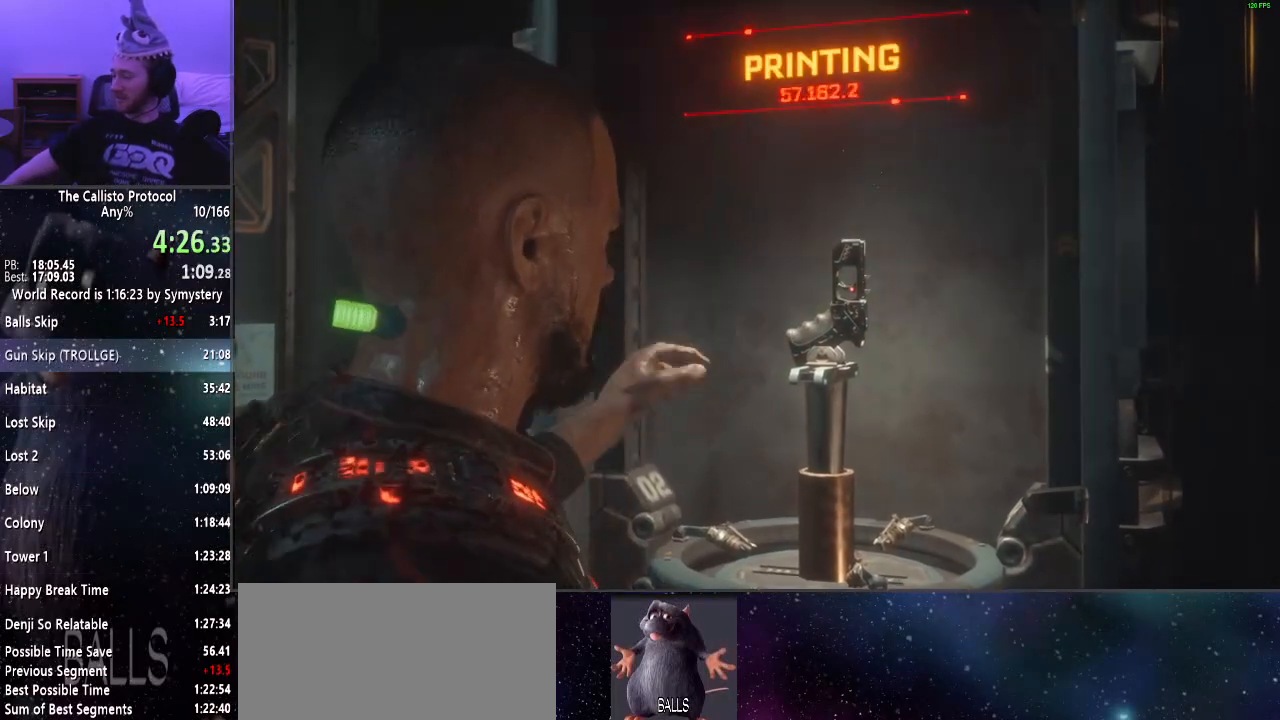
{"keys": [], "mouse": [], "events": []}
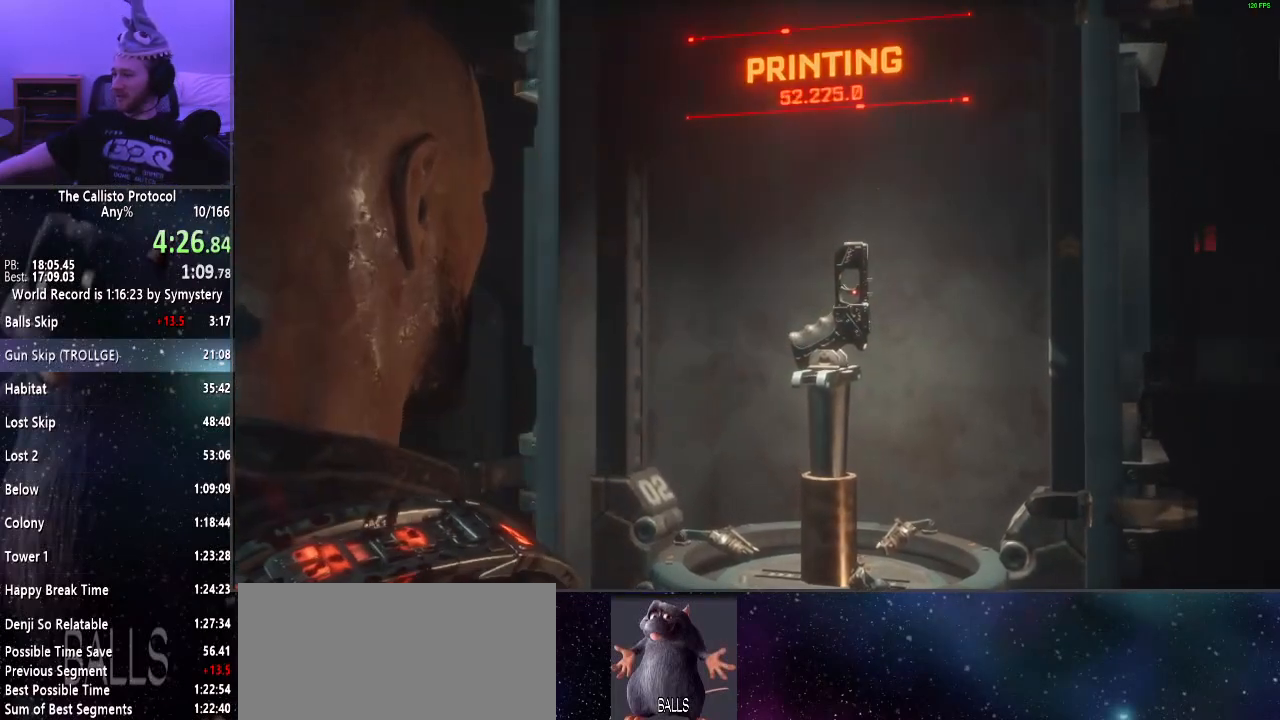
{"keys": [], "mouse": [], "events": []}
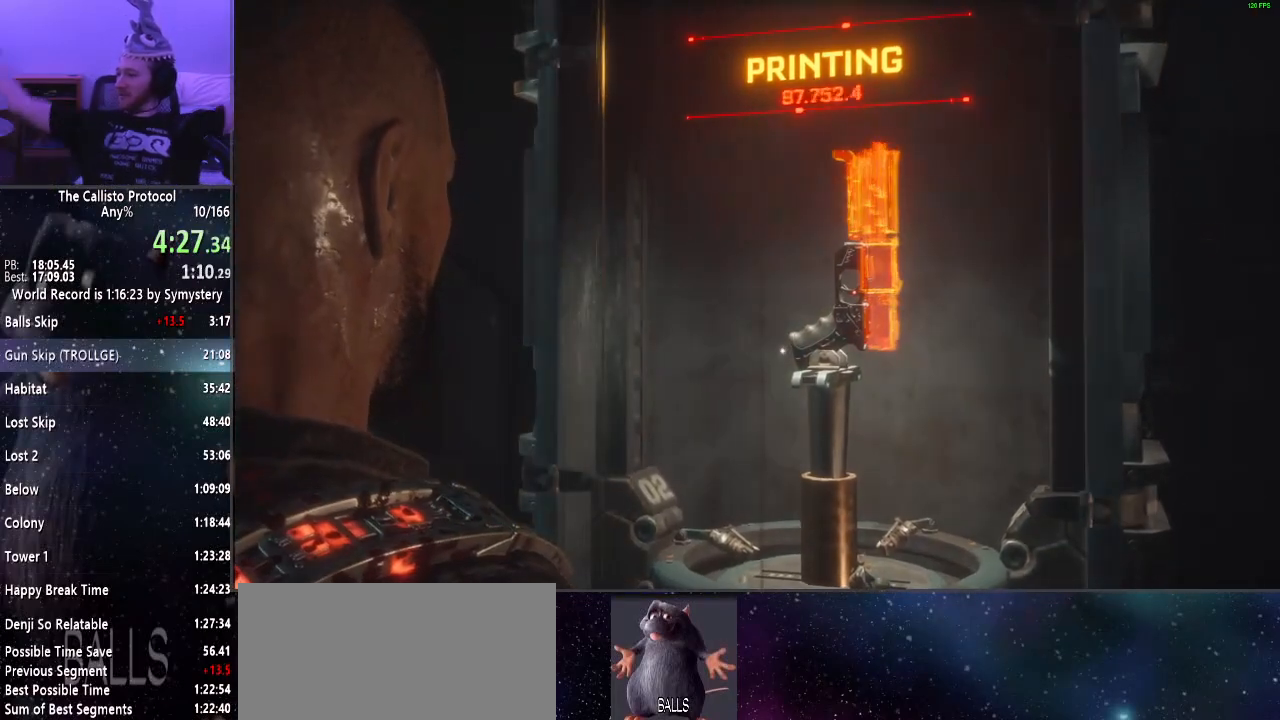
{"keys": [], "mouse": [], "events": []}
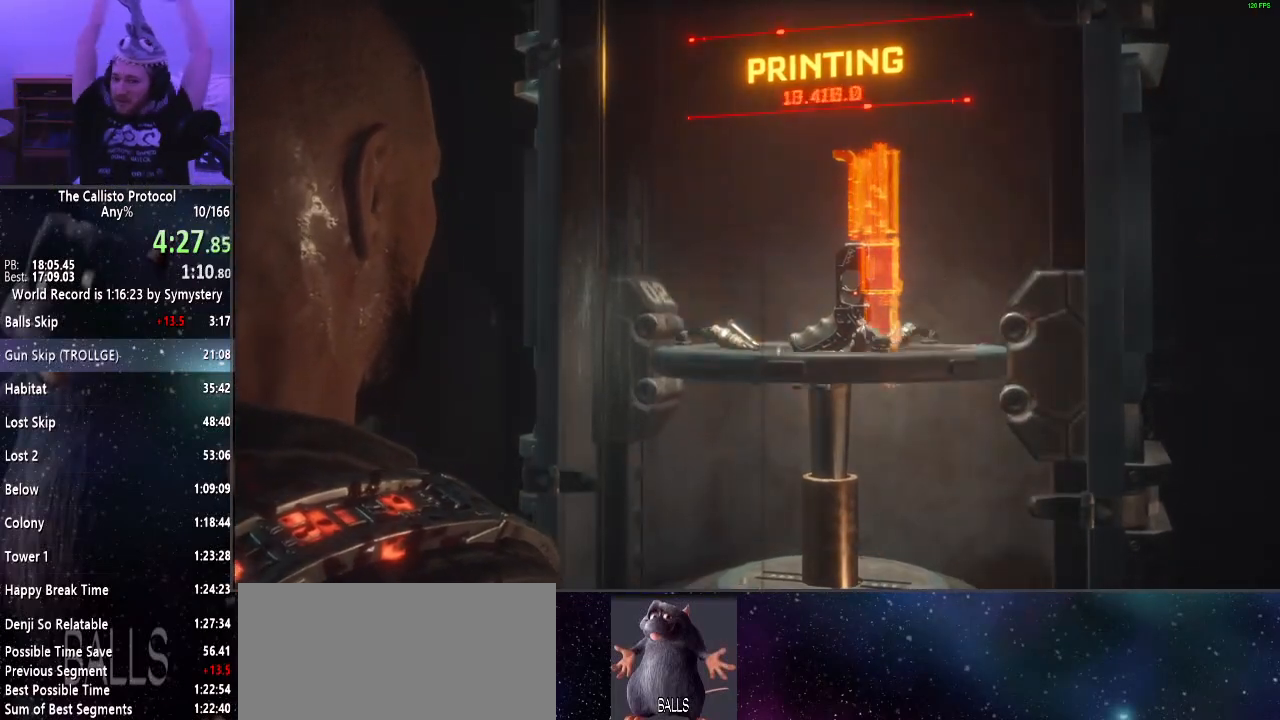
{"keys": [], "mouse": [], "events": []}
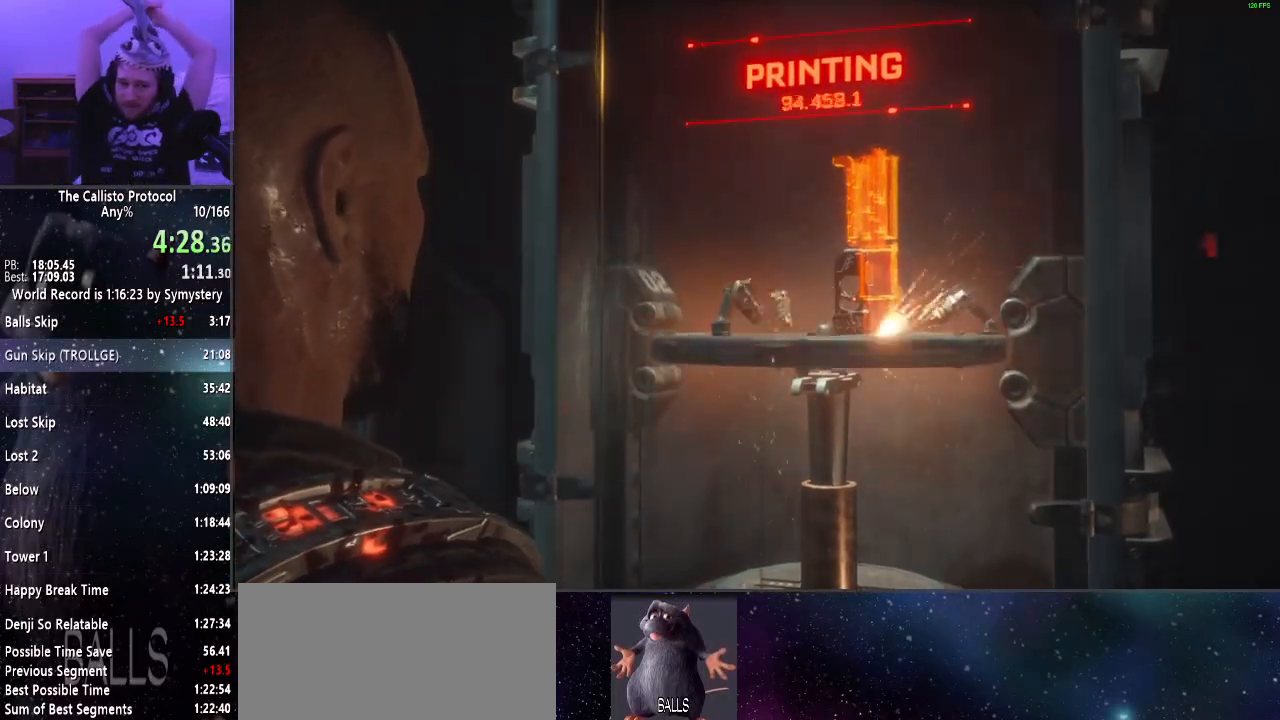
{"keys": [], "mouse": [], "events": []}
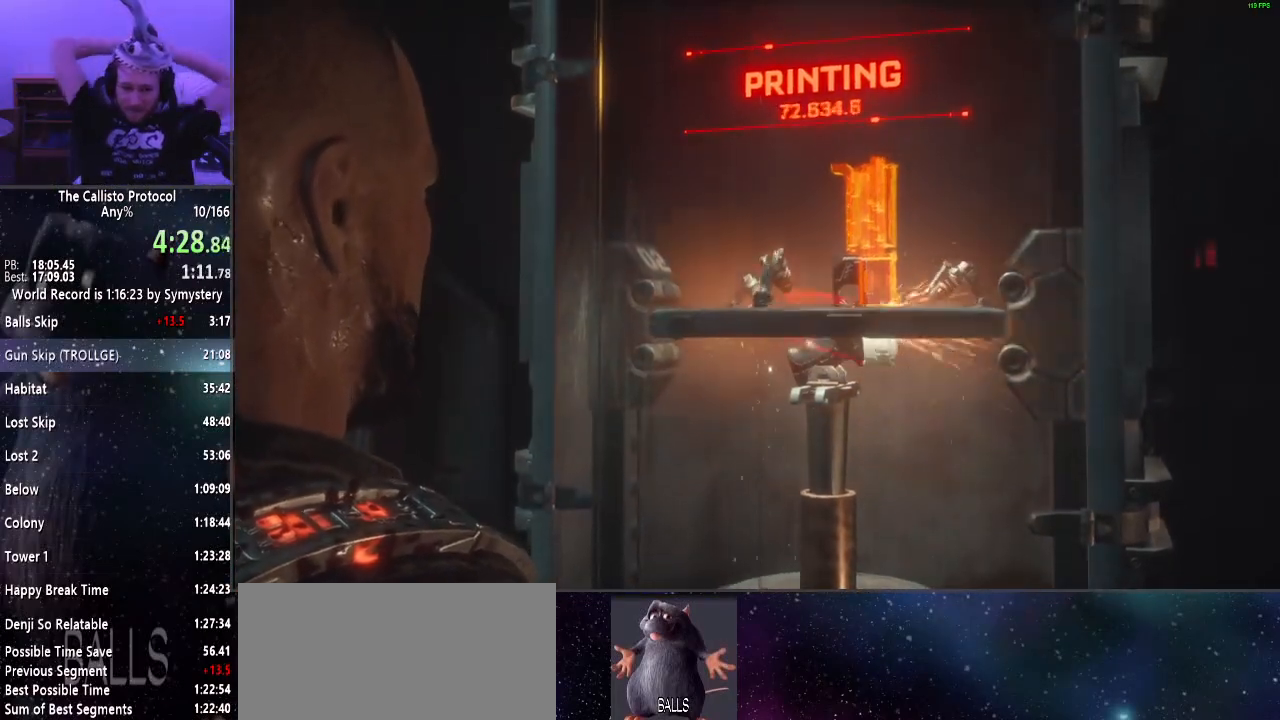
{"keys": [], "mouse": [], "events": []}
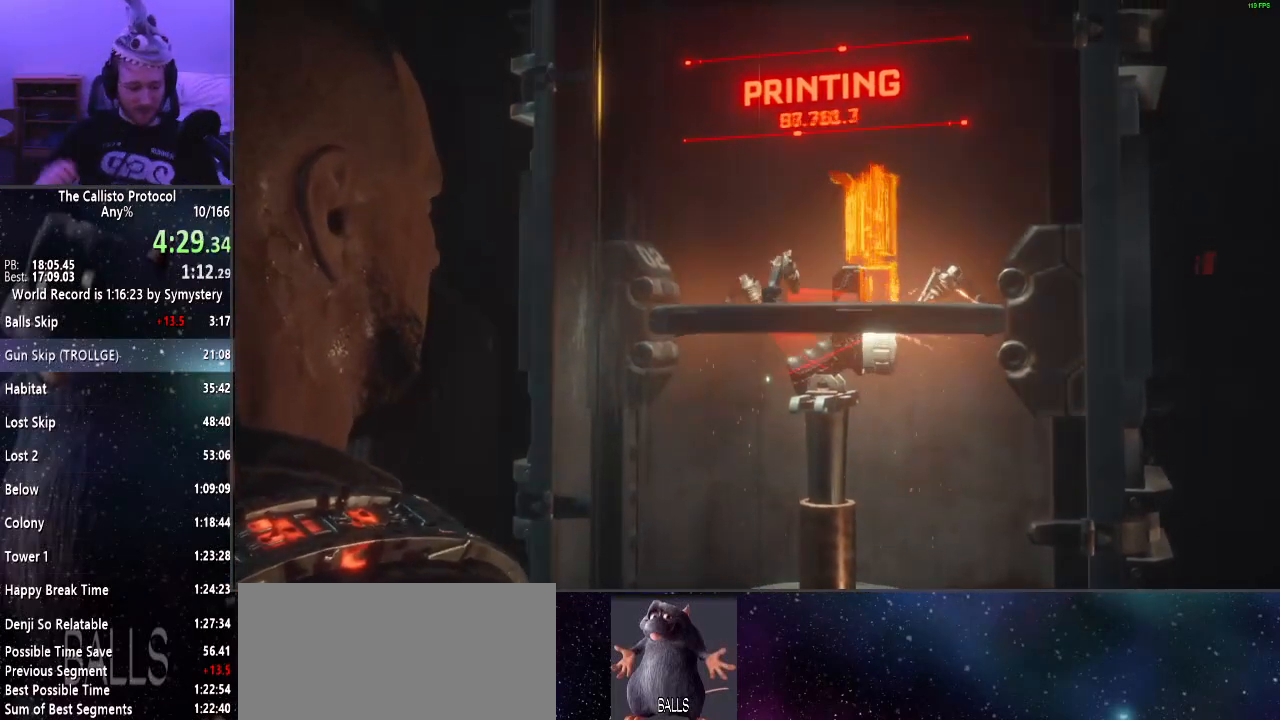
{"keys": [], "mouse": [], "events": []}
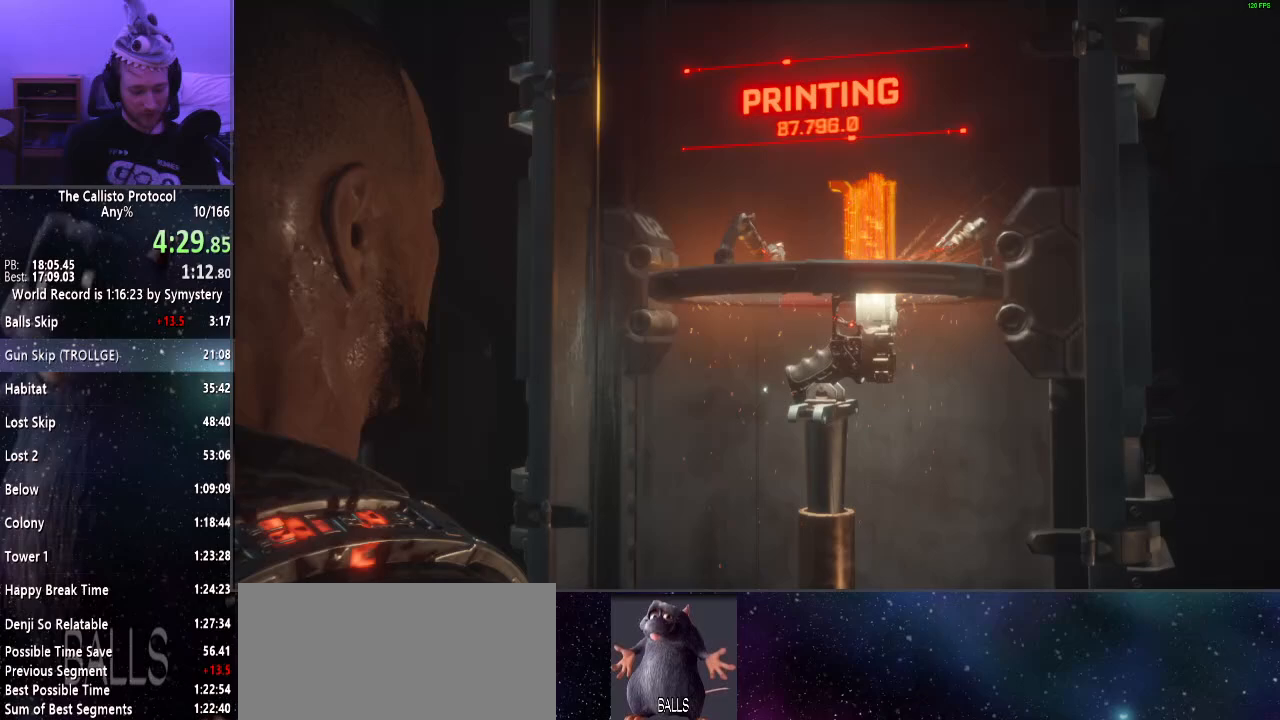
{"keys": ["e"], "mouse": [], "events": [[150, "e", "down"], [250, "e", "up"], [300, "e", "down"], [400, "e", "up"], [433, "e", "down"]]}
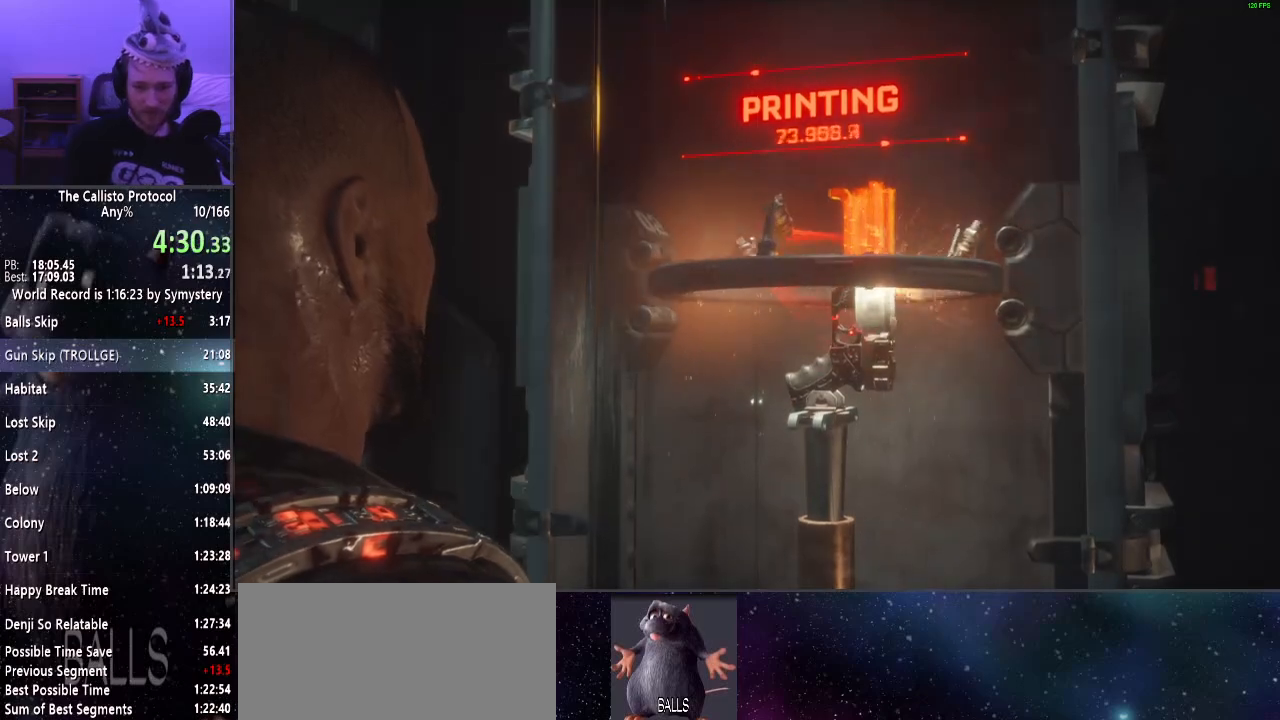
{"keys": ["e"], "mouse": [], "events": [[17, "e", "up"], [67, "e", "down"], [167, "e", "up"], [217, "e", "down"], [267, "e", "up"], [317, "e", "down"], [400, "e", "up"], [483, "e", "down"]]}
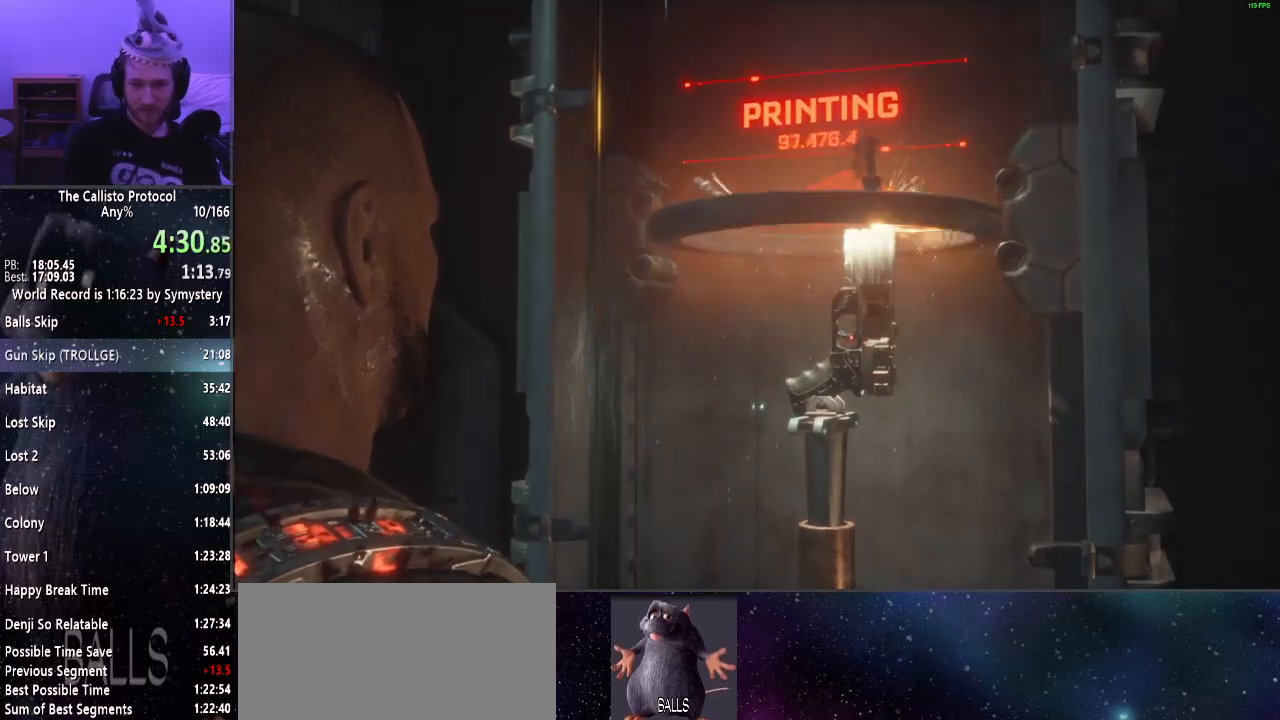
{"keys": ["e"], "mouse": [], "events": [[33, "e", "up"], [83, "e", "down"], [183, "e", "up"], [233, "e", "down"], [317, "e", "up"], [367, "e", "down"], [417, "e", "up"], [467, "e", "down"]]}
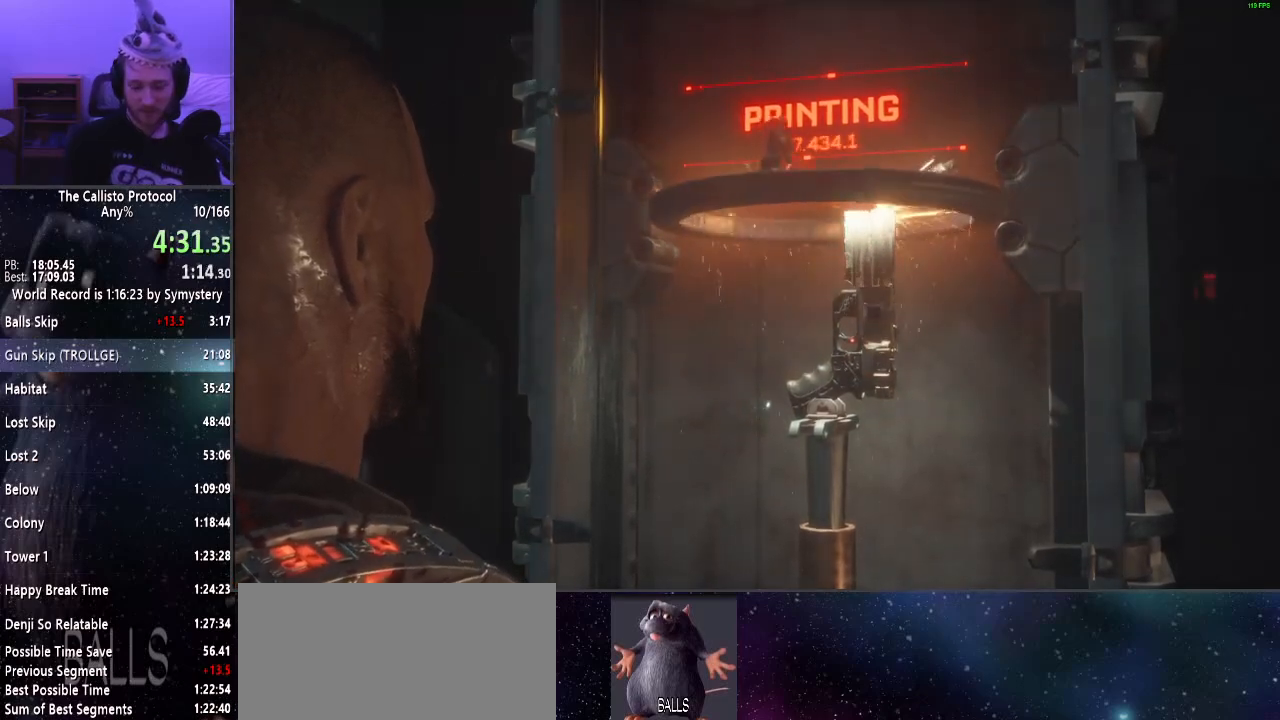
{"keys": [], "mouse": [], "events": [[50, "e", "up"], [100, "e", "down"], [200, "e", "up"], [250, "e", "down"], [333, "e", "up"], [383, "e", "down"], [483, "e", "up"]]}
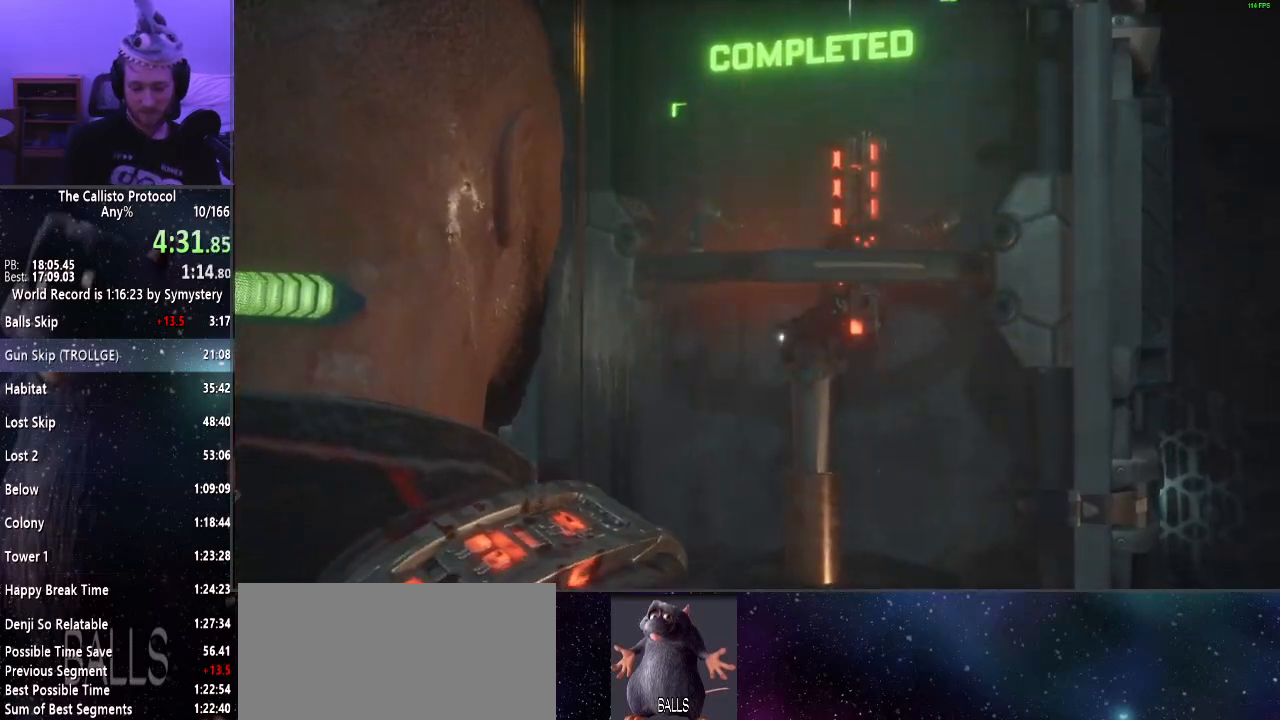
{"keys": [], "mouse": [], "events": [[33, "e", "down"], [117, "e", "up"], [167, "e", "down"], [267, "e", "up"], [317, "e", "down"], [417, "e", "up"], [467, "e", "down"], [500, "e", "up"]]}
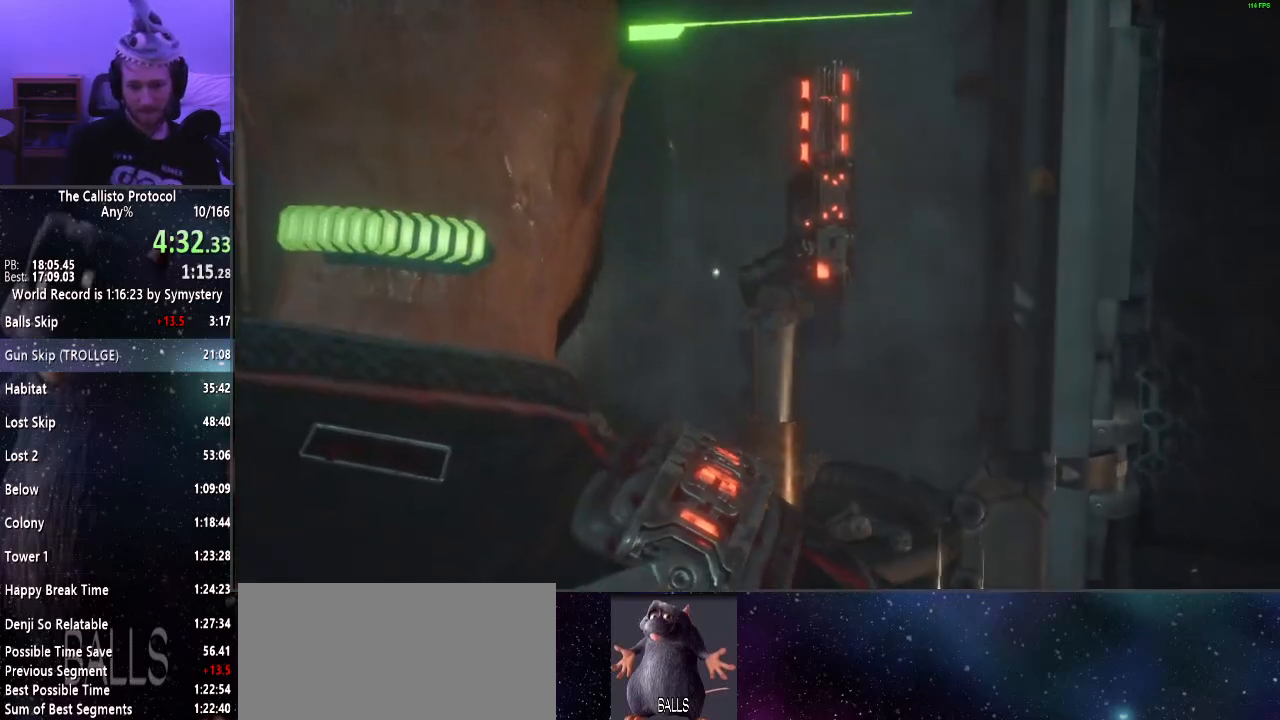
{"keys": ["e"], "mouse": [], "events": [[100, "e", "down"], [150, "e", "up"], [200, "e", "down"], [300, "e", "up"], [333, "e", "down"], [383, "e", "up"], [483, "e", "down"]]}
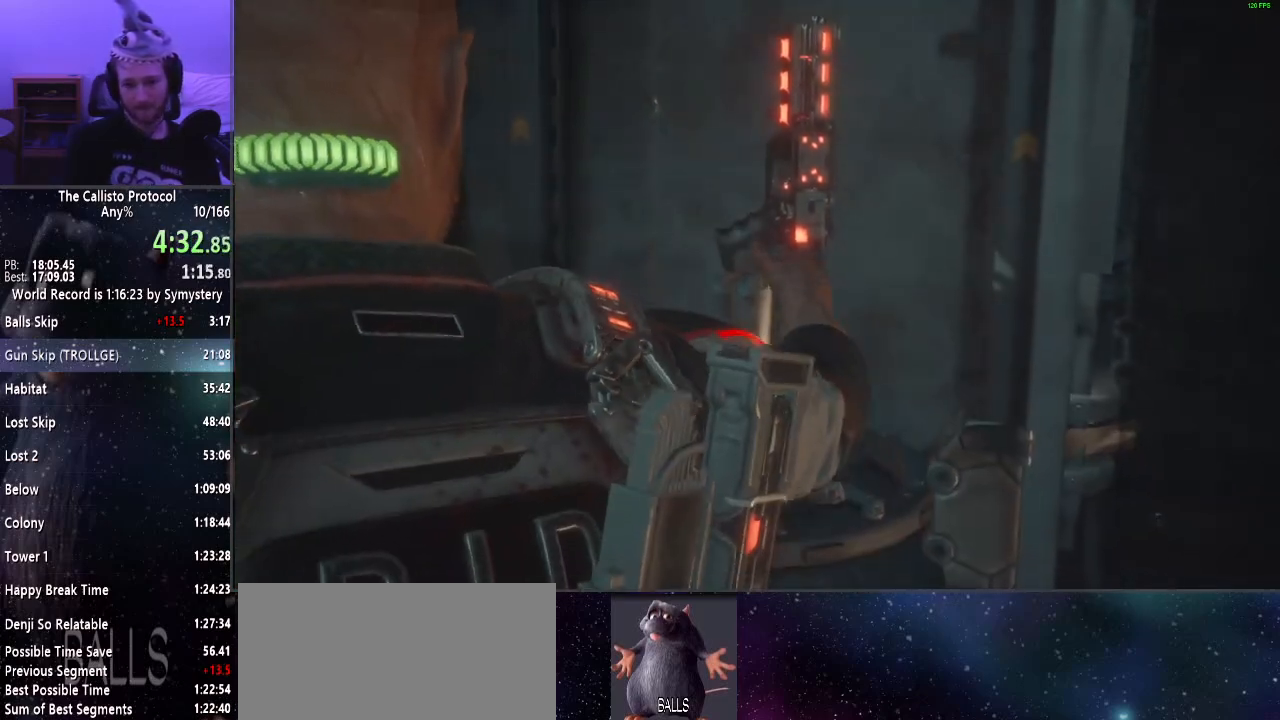
{"keys": ["e"], "mouse": [], "events": [[33, "e", "up"], [117, "e", "down"], [167, "e", "up"], [267, "e", "down"], [300, "e", "up"], [350, "e", "down"], [450, "e", "up"], [500, "e", "down"]]}
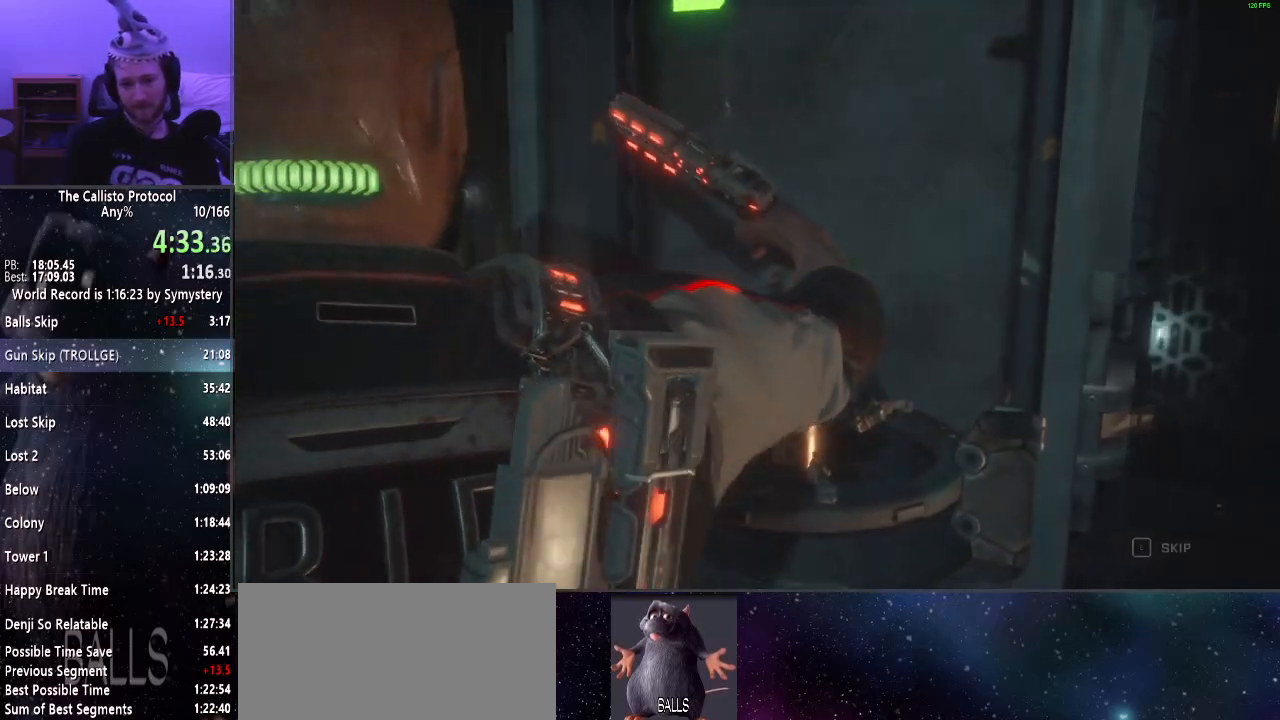
{"keys": [], "mouse": [], "events": [[50, "e", "up"], [150, "e", "down"], [183, "e", "up"], [267, "e", "down"], [317, "e", "up"], [367, "e", "down"], [417, "e", "up"]]}
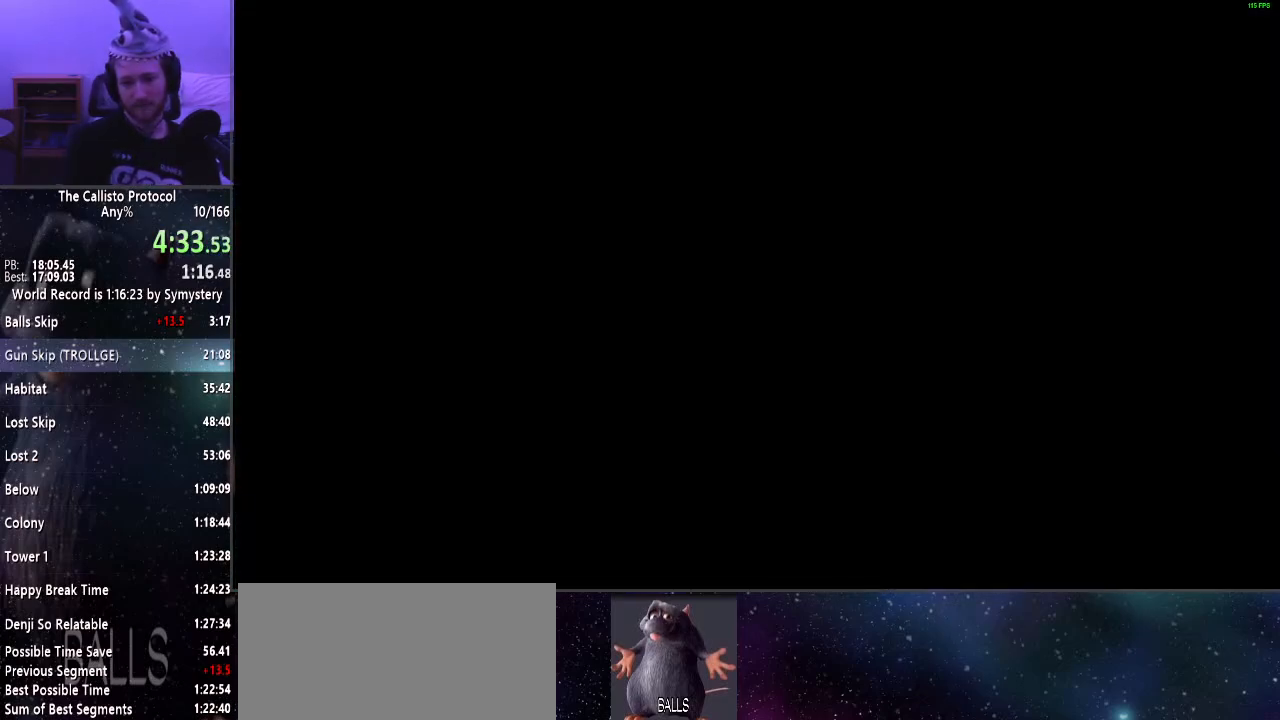
{"keys": [], "mouse": [], "events": []}
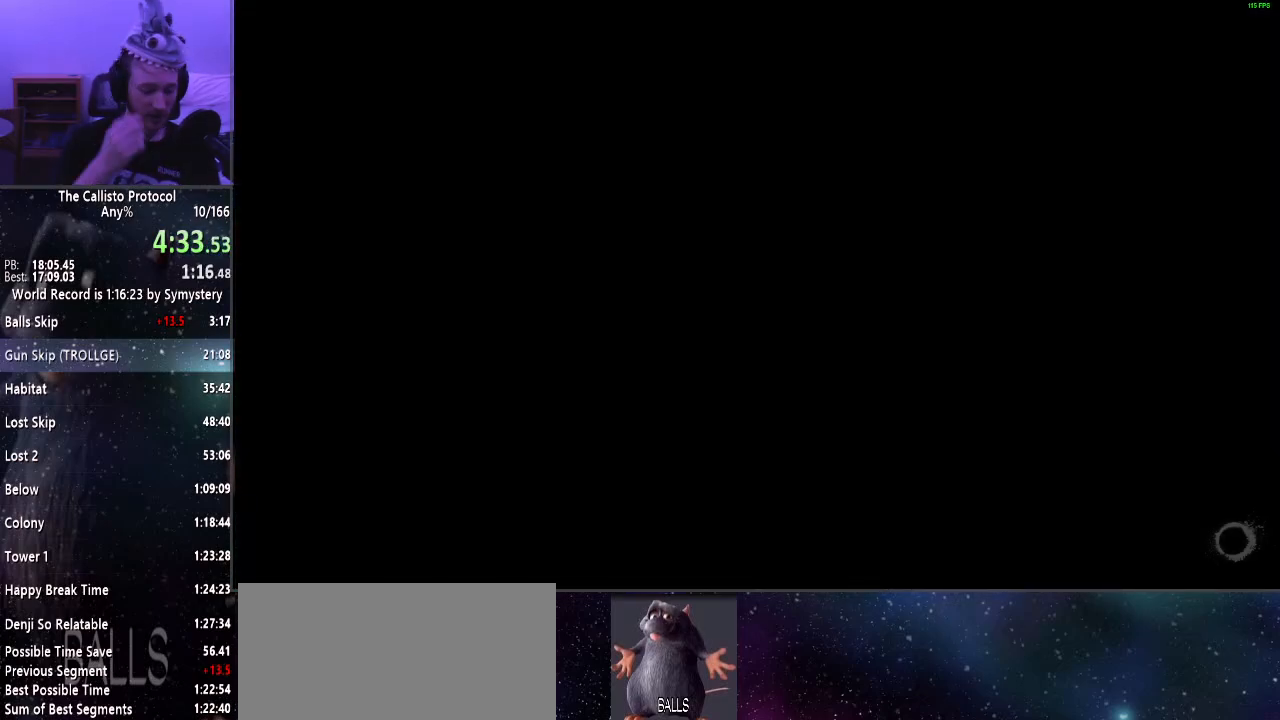
{"keys": [], "mouse": [], "events": []}
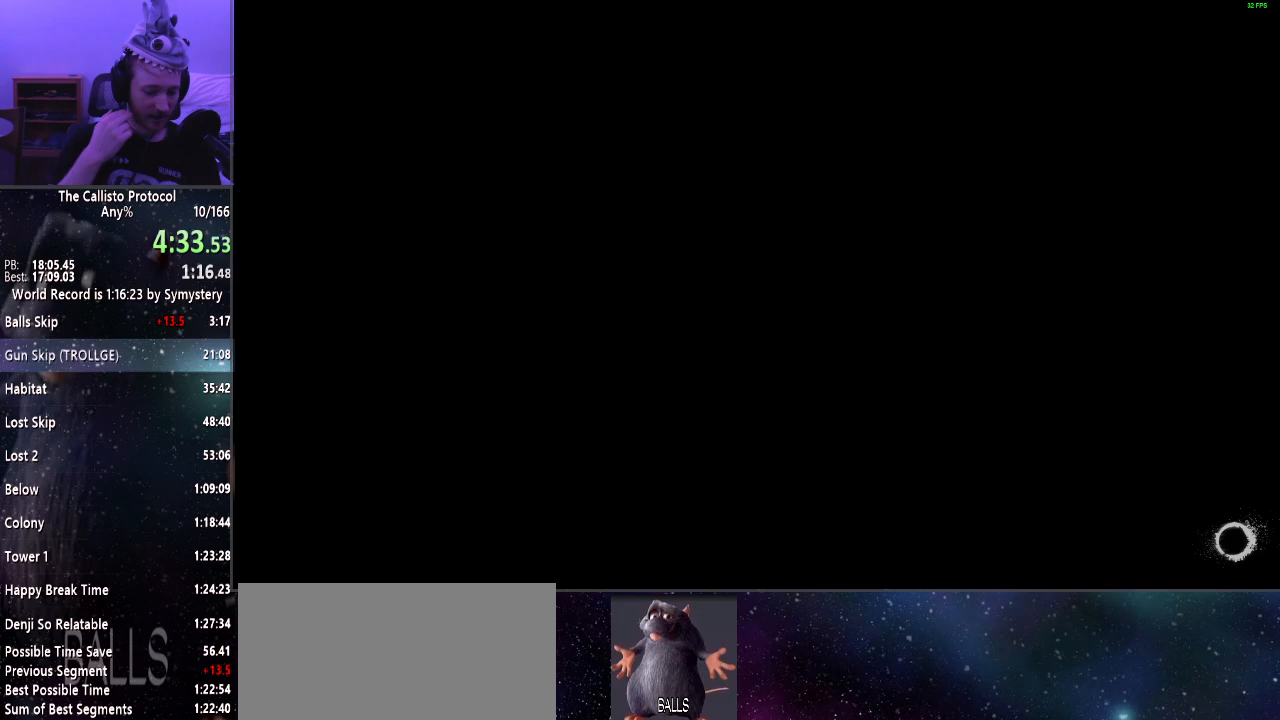
{"keys": [], "mouse": [], "events": []}
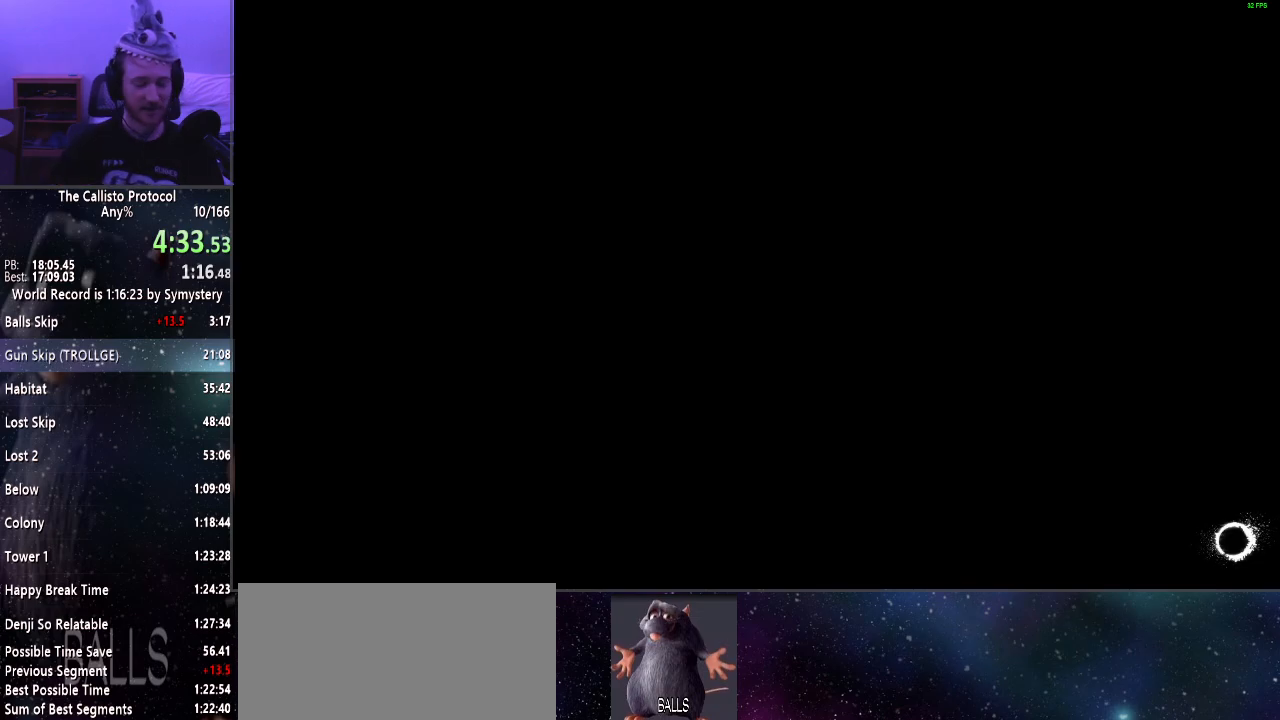
{"keys": [], "mouse": [], "events": []}
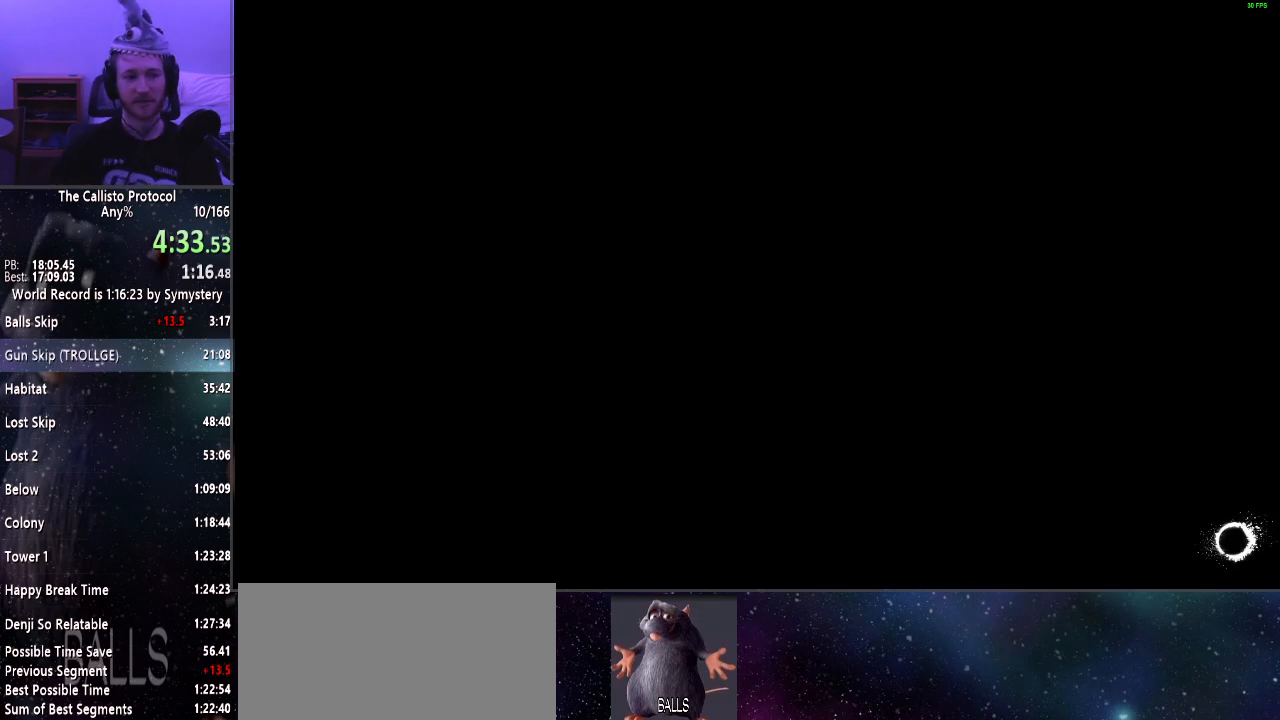
{"keys": ["w"], "mouse": [], "events": [[83, "w", "down"]]}
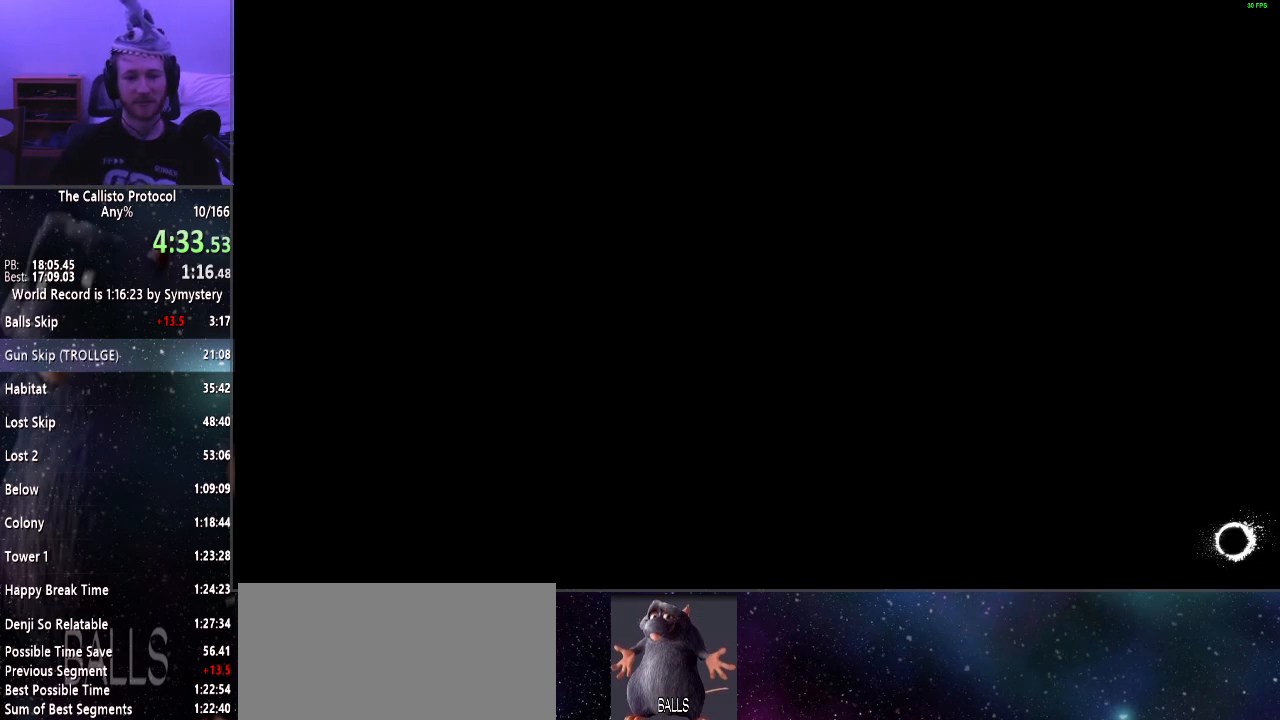
{"keys": ["w"], "mouse": [], "events": []}
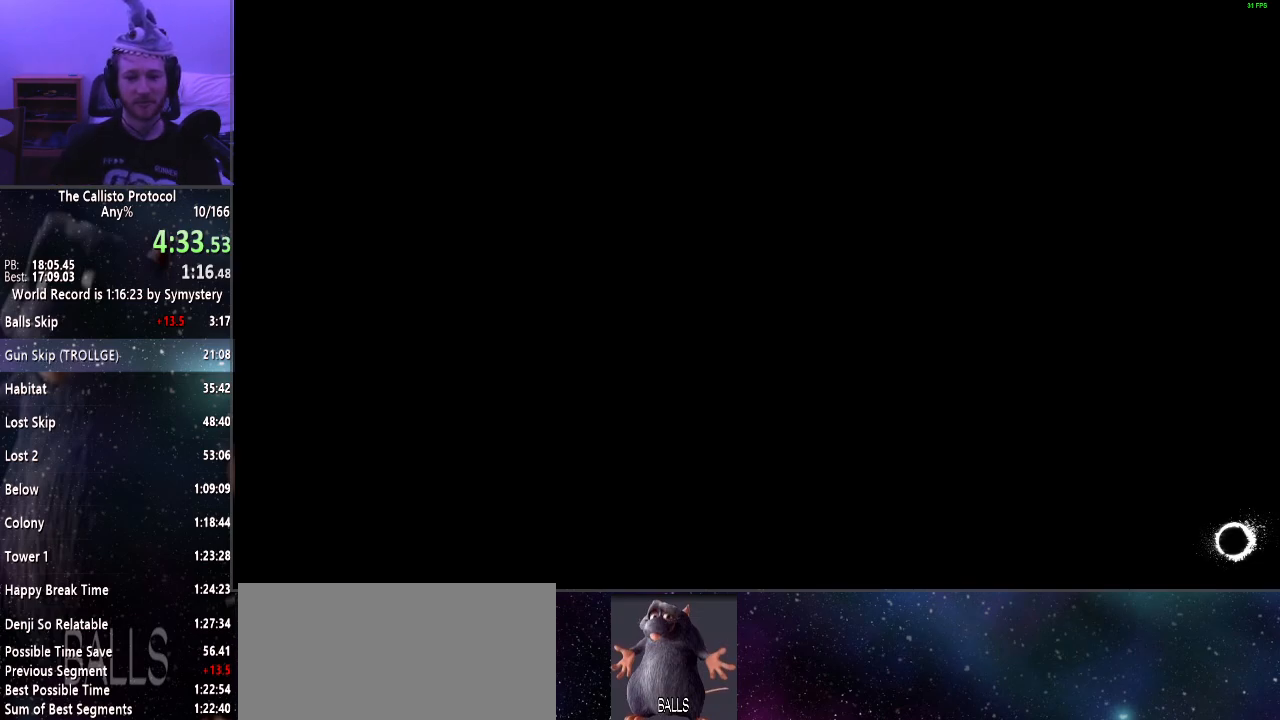
{"keys": ["w"], "mouse": [], "events": [[383, "tab", "down"], [483, "tab", "up"]]}
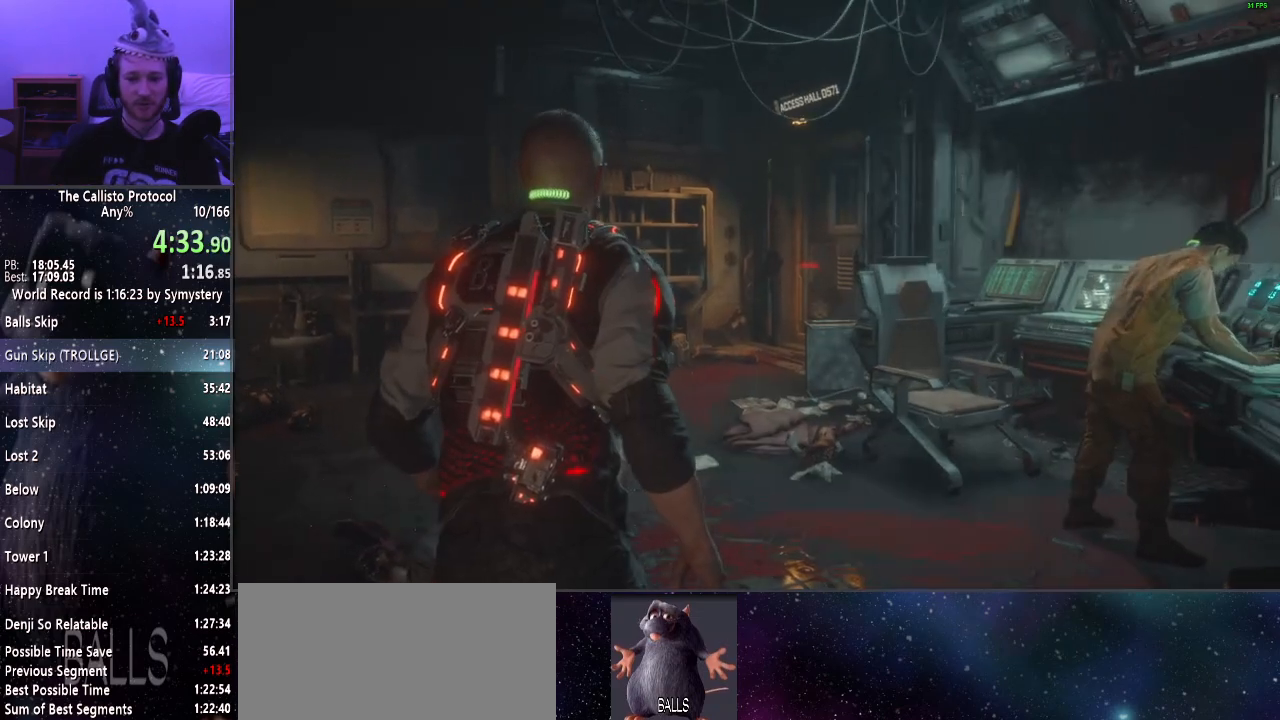
{"keys": ["shift", "w"], "mouse": [], "events": [[117, "tab", "down"], [267, "tab", "up"], [400, "shift", "down"]]}